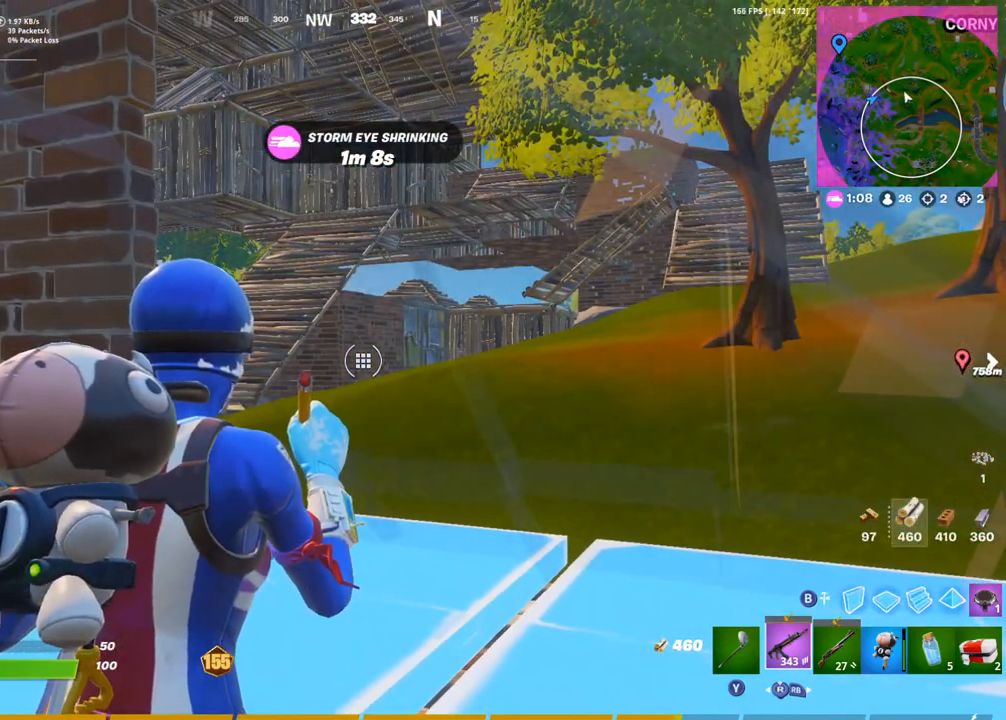
Gameplay with a controller (PlayStation layout); each line is a JSON object with the inputs held at the frame after it. "events" lists button and stick changes between this image and that frame as [ms after this image, input, new state], when the widget could be followed in between.
{"buttons": [], "left_stick": "center", "right_stick": "up-left", "events": [[200, "right_stick", "down-left"], [283, "right_stick", "down-right"], [367, "R2", "down"], [367, "right_stick", "up-right"], [433, "right_stick", "up-left"], [467, "R2", "up"]]}
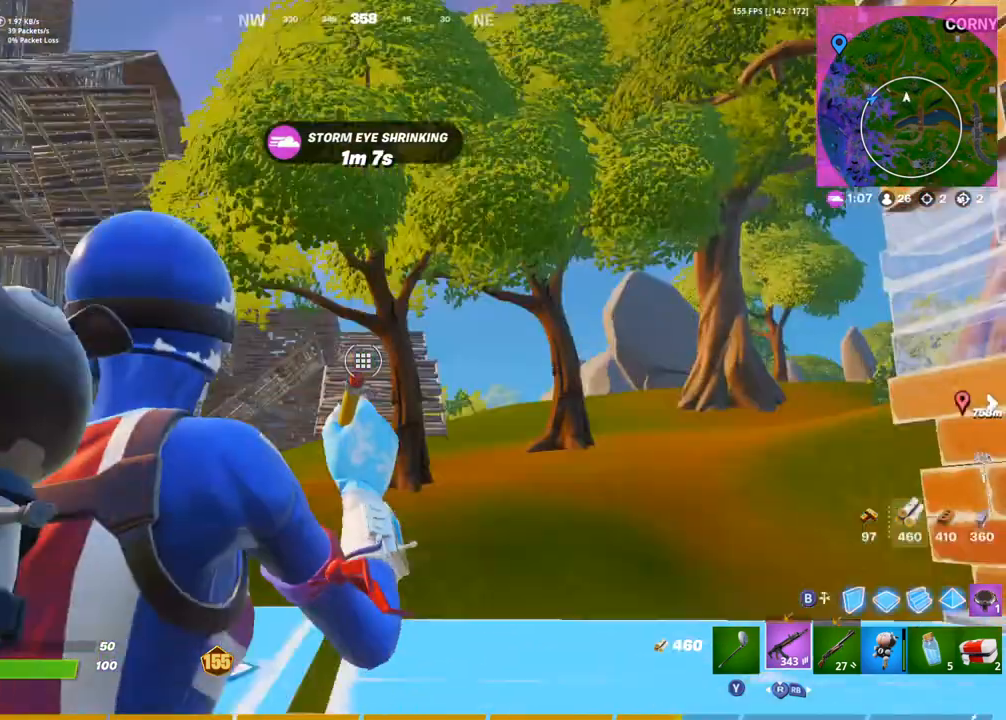
{"buttons": [], "left_stick": "center", "right_stick": "down", "events": [[33, "right_stick", "center"], [383, "R3", "down"], [467, "R3", "up"], [467, "right_stick", "down"]]}
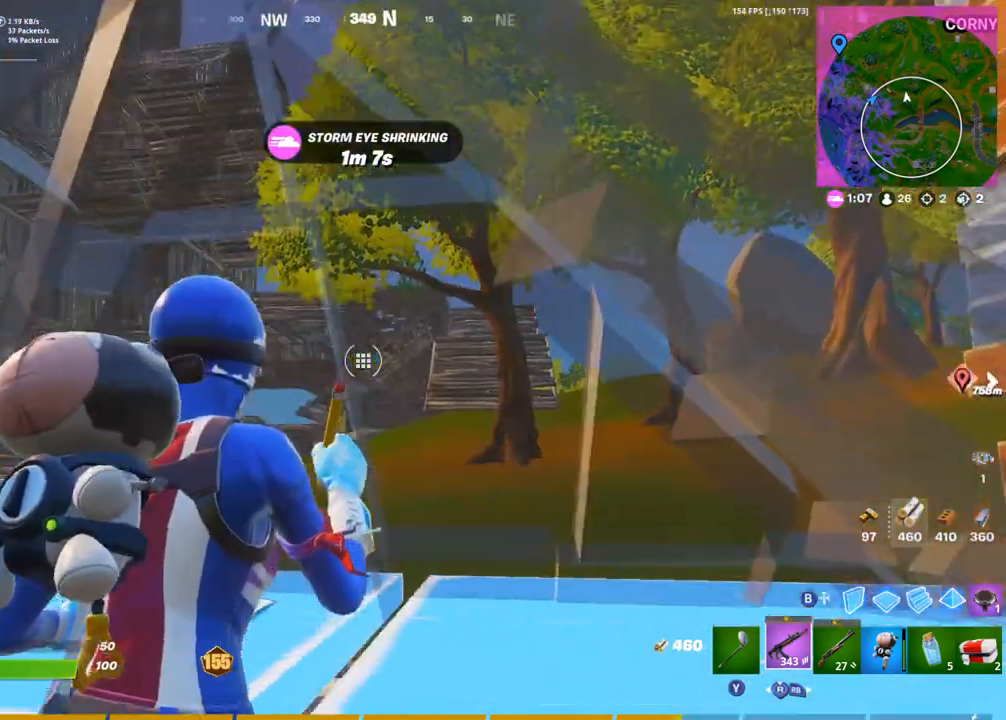
{"buttons": [], "left_stick": "center", "right_stick": "center", "events": [[33, "right_stick", "center"]]}
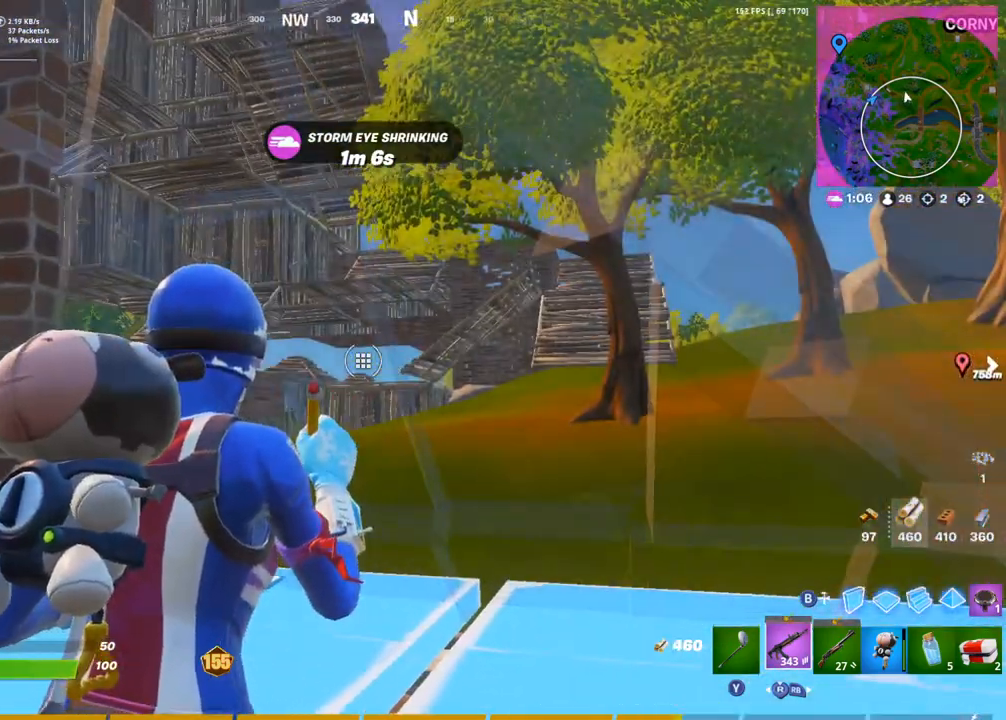
{"buttons": [], "left_stick": "center", "right_stick": "center", "events": [[33, "right_stick", "left"], [133, "right_stick", "center"]]}
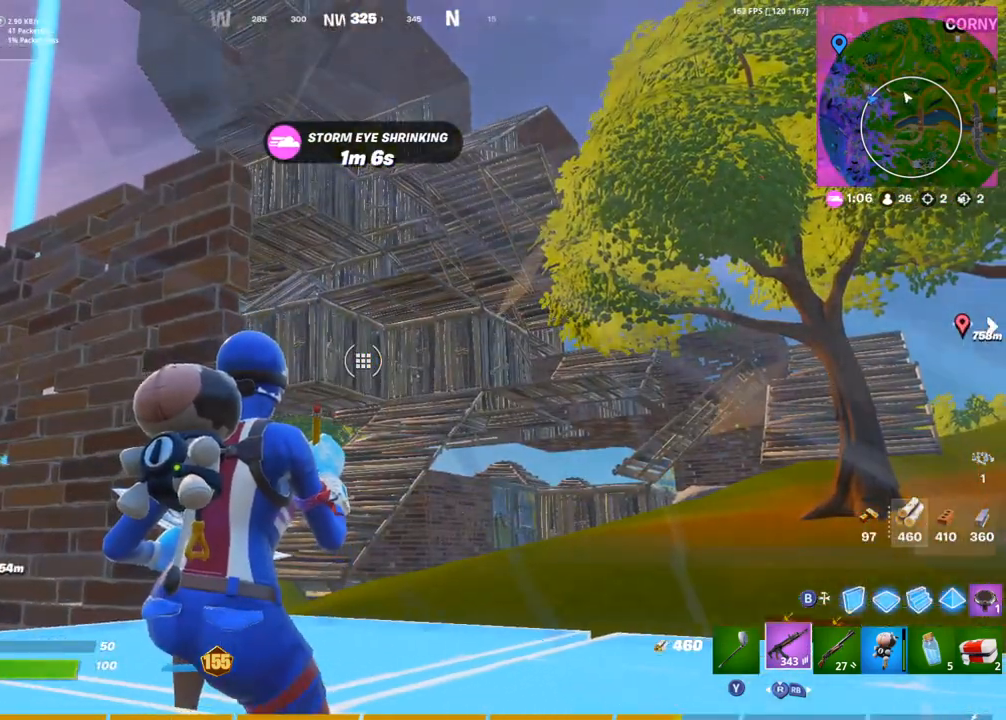
{"buttons": [], "left_stick": "center", "right_stick": "center", "events": [[83, "right_stick", "up"], [217, "right_stick", "center"]]}
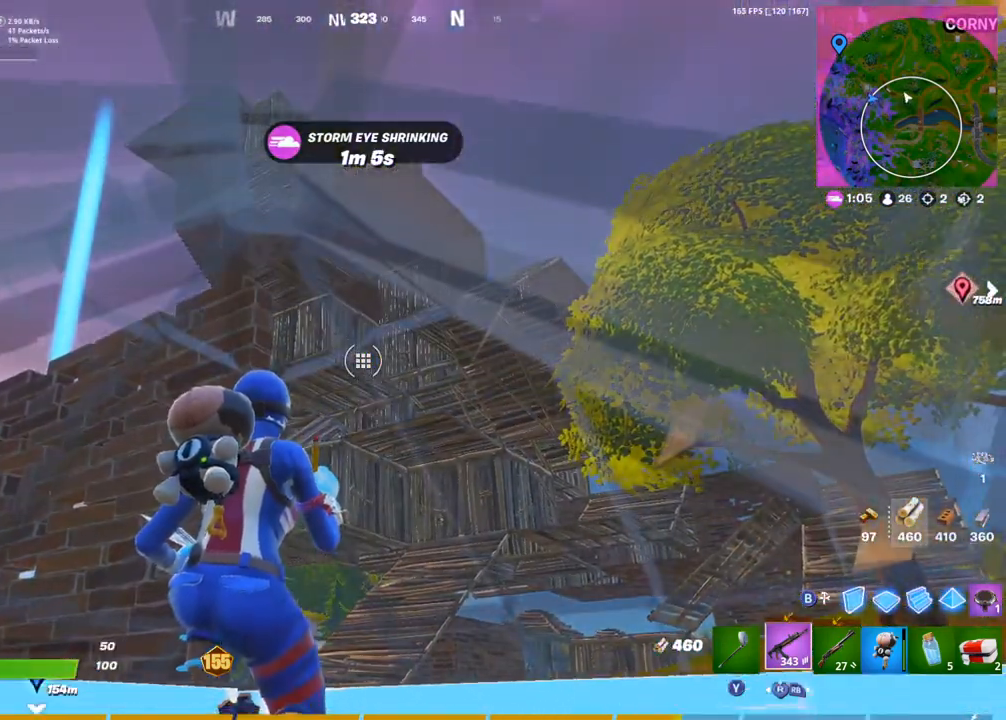
{"buttons": [], "left_stick": "center", "right_stick": "down-left", "events": [[483, "right_stick", "down-left"]]}
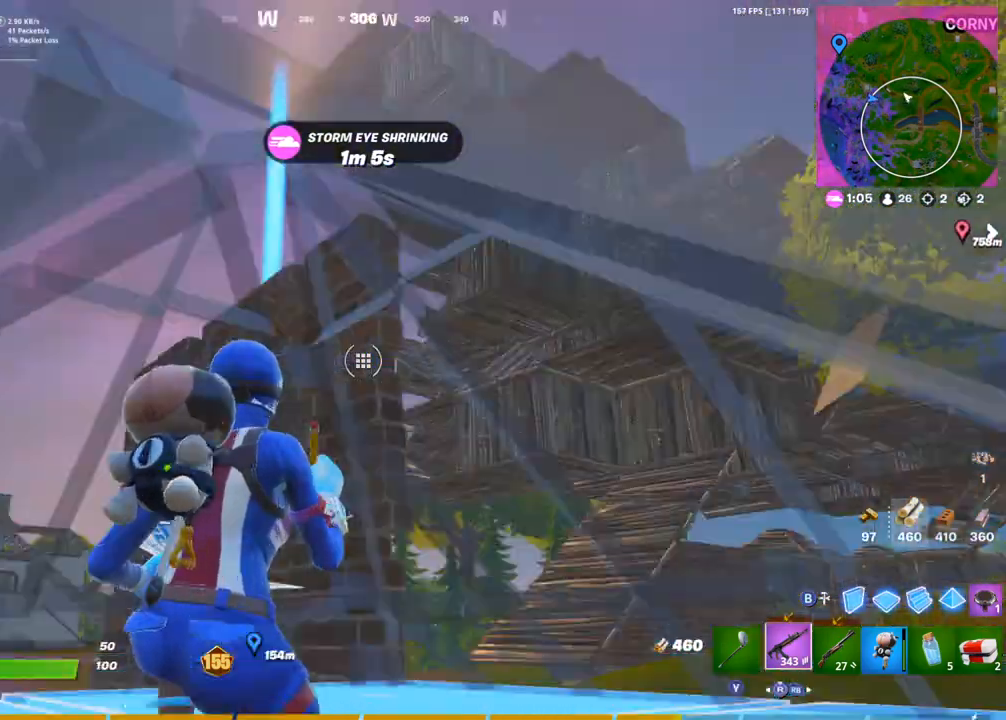
{"buttons": [], "left_stick": "center", "right_stick": "up", "events": [[150, "right_stick", "center"], [433, "right_stick", "up"]]}
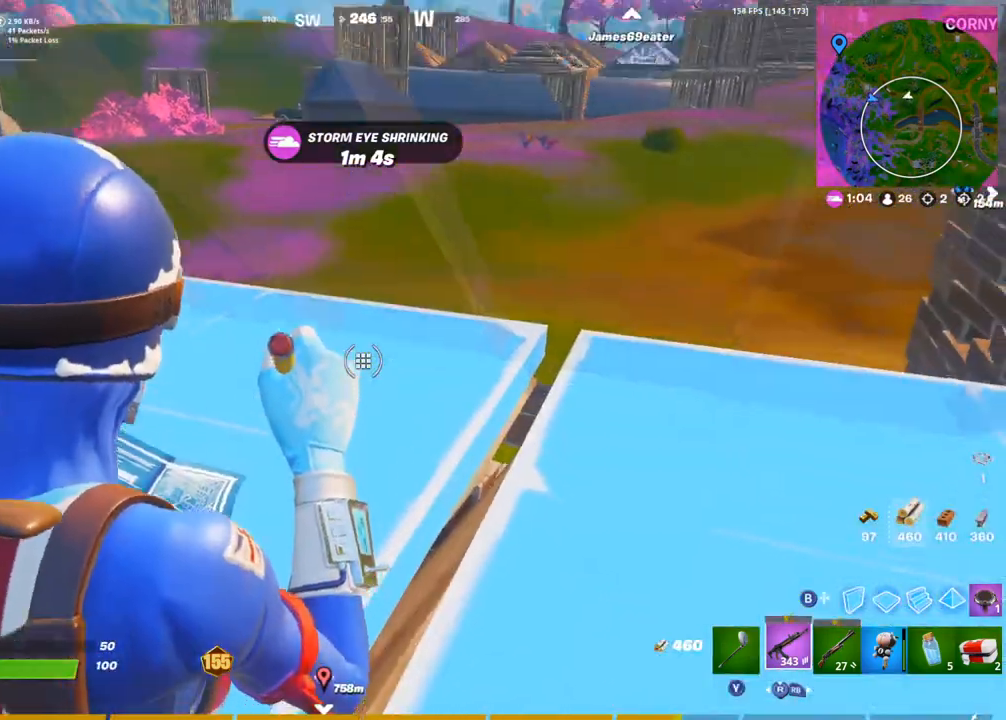
{"buttons": [], "left_stick": "center", "right_stick": "center", "events": [[33, "right_stick", "center"]]}
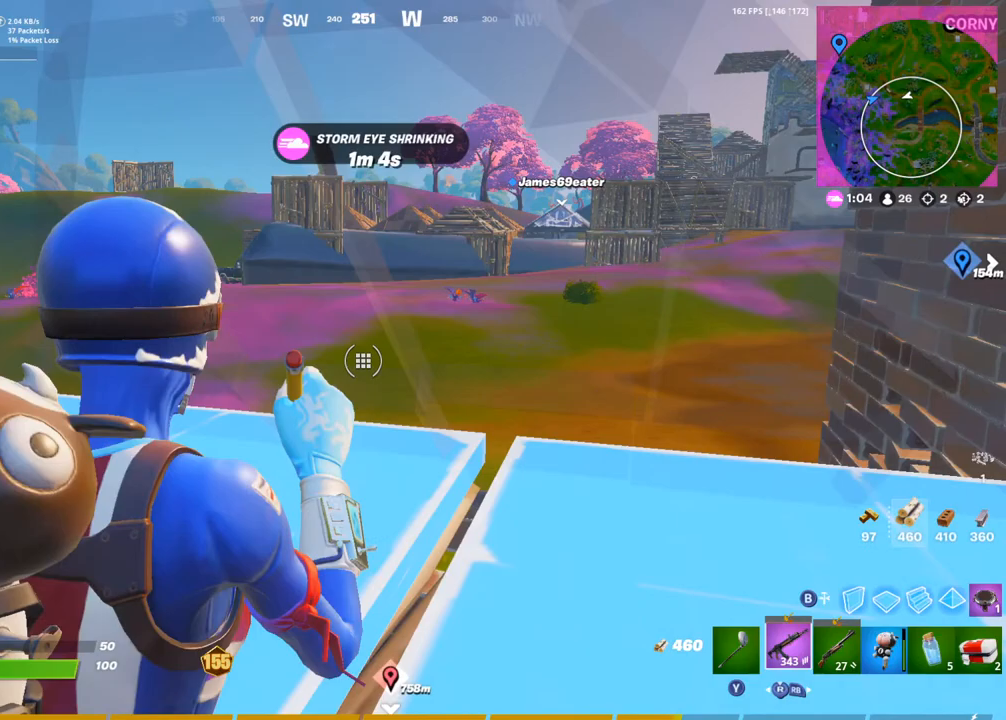
{"buttons": [], "left_stick": "center", "right_stick": "center", "events": []}
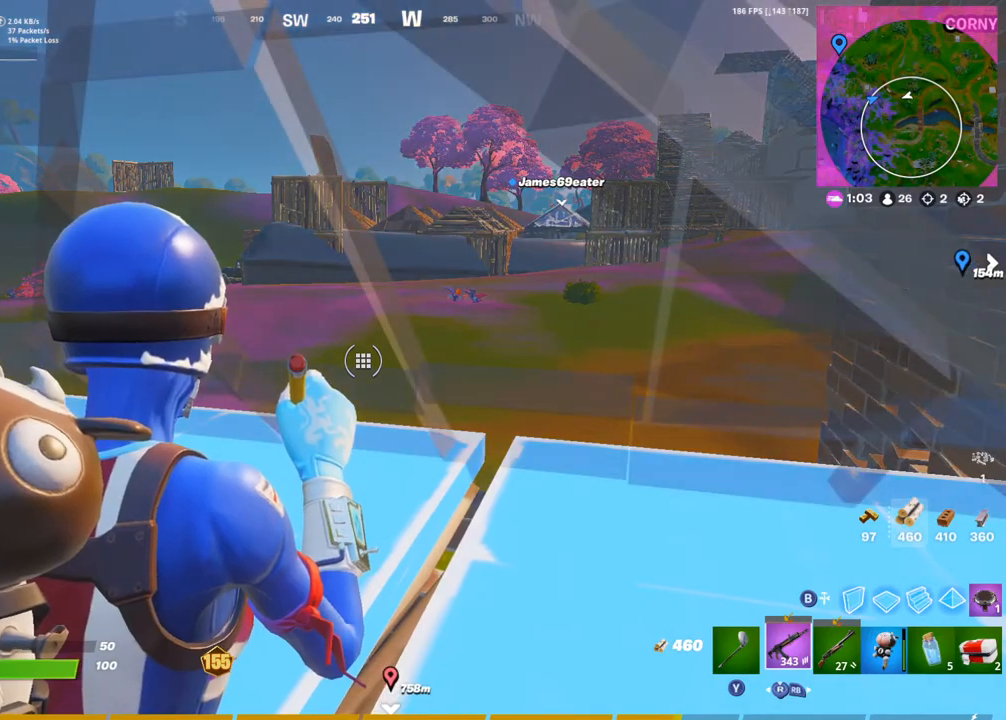
{"buttons": [], "left_stick": "center", "right_stick": "center", "events": [[133, "right_stick", "left"], [300, "right_stick", "center"]]}
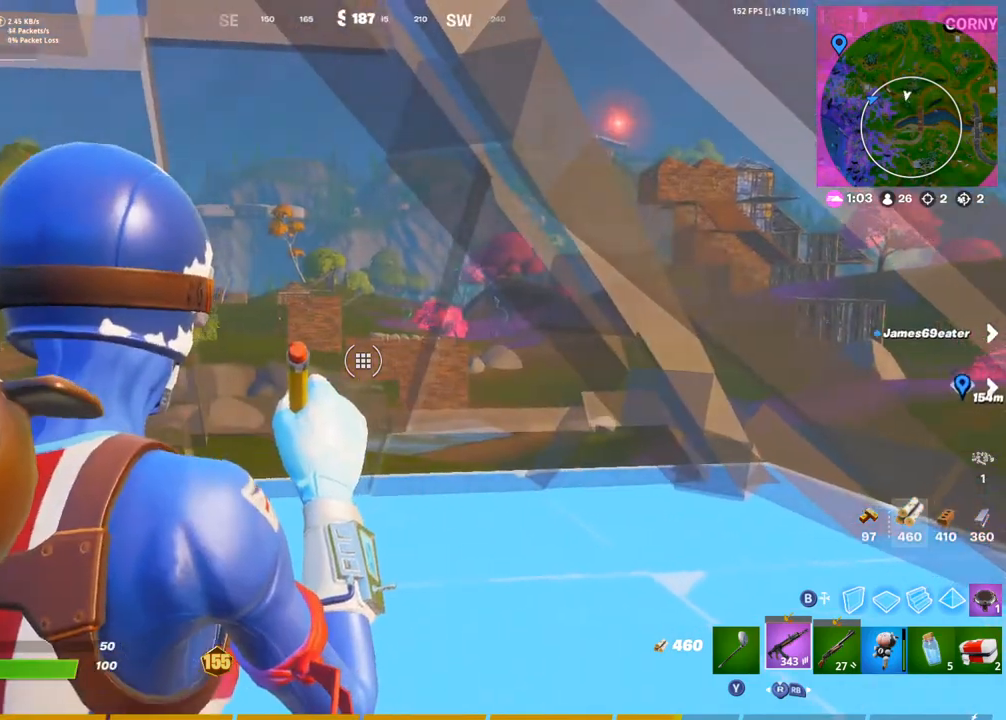
{"buttons": [], "left_stick": "center", "right_stick": "center", "events": [[50, "right_stick", "left"], [150, "right_stick", "center"]]}
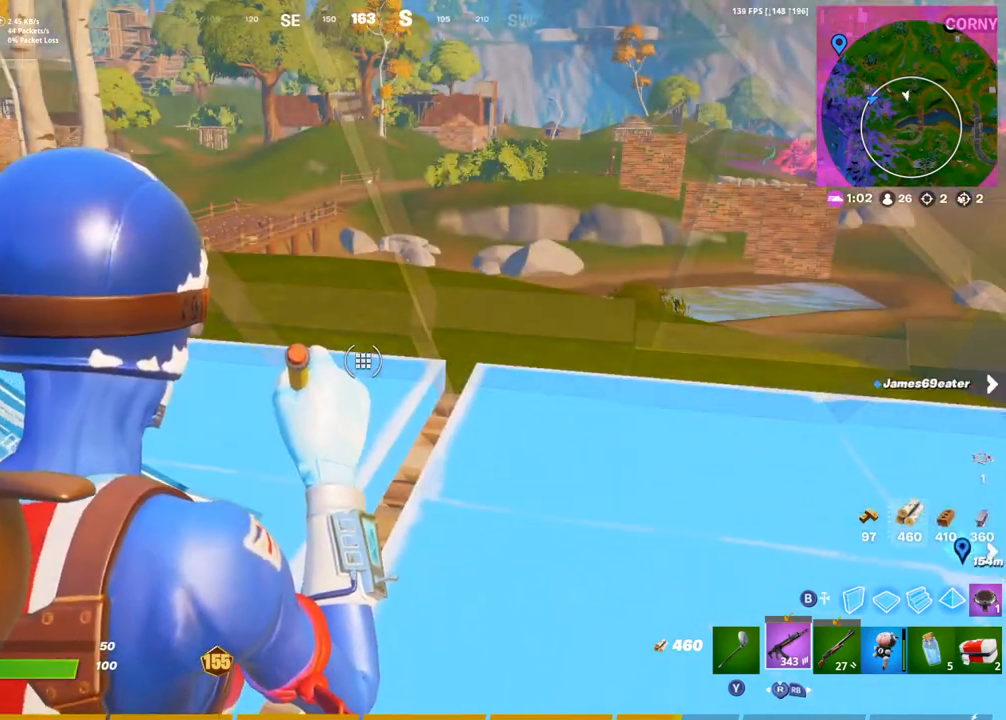
{"buttons": [], "left_stick": "center", "right_stick": "center", "events": []}
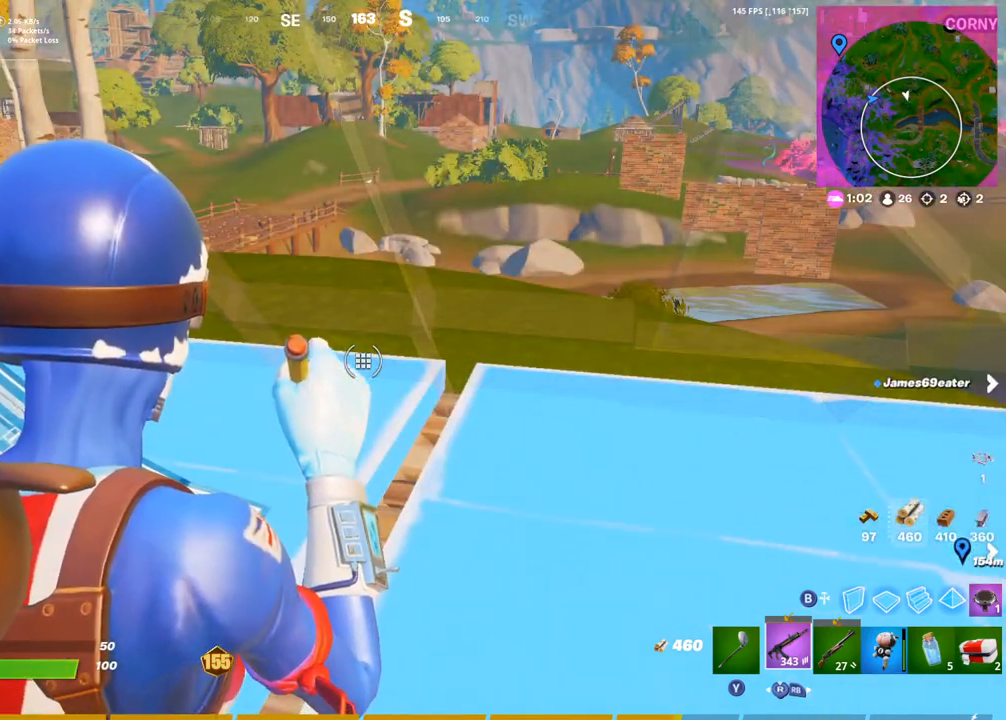
{"buttons": [], "left_stick": "center", "right_stick": "center", "events": []}
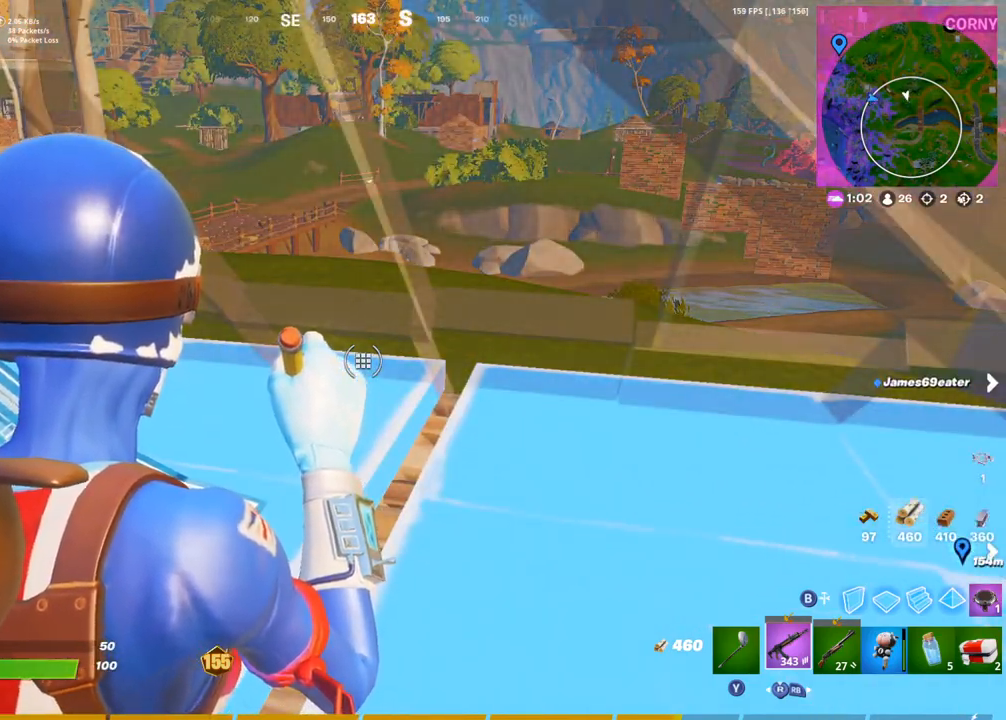
{"buttons": [], "left_stick": "center", "right_stick": "center", "events": []}
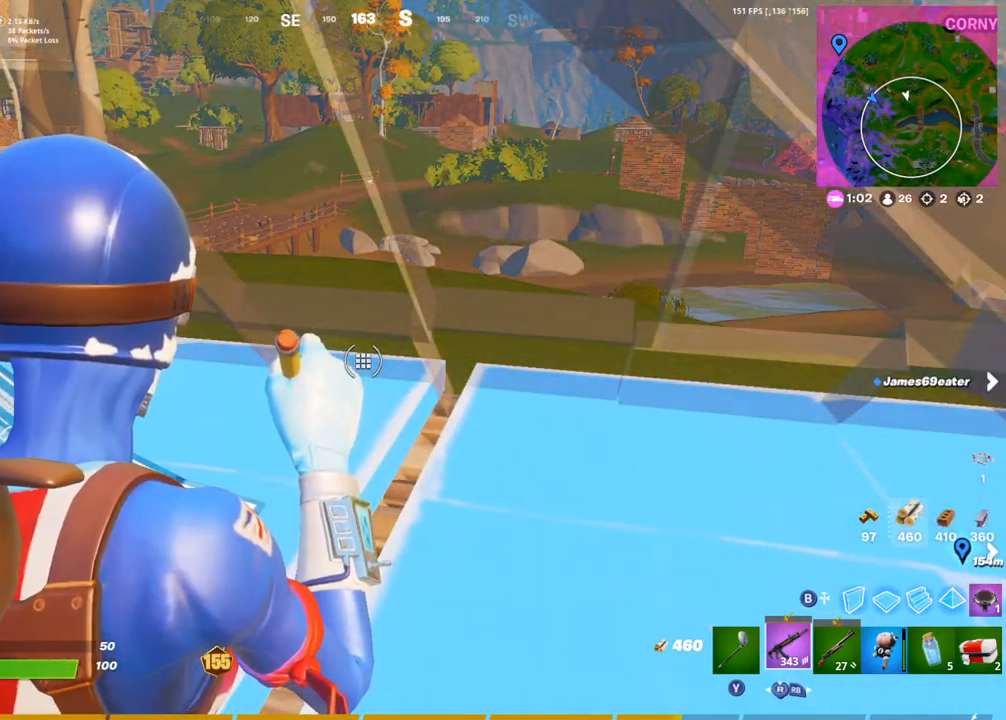
{"buttons": [], "left_stick": "center", "right_stick": "center", "events": [[117, "right_stick", "left"], [283, "right_stick", "center"]]}
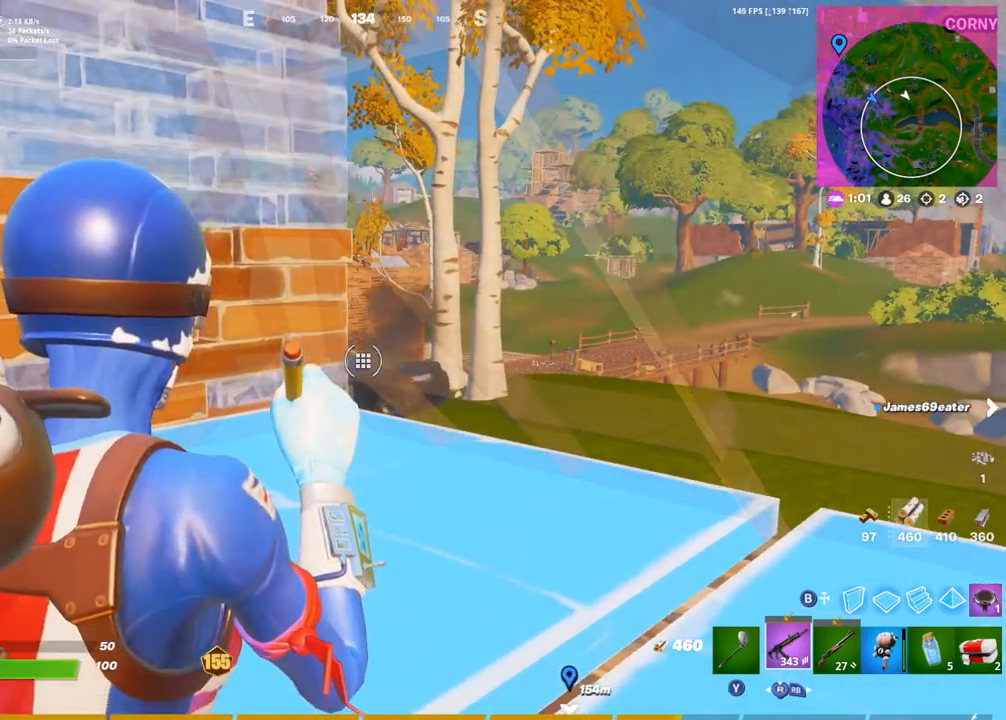
{"buttons": [], "left_stick": "center", "right_stick": "center", "events": []}
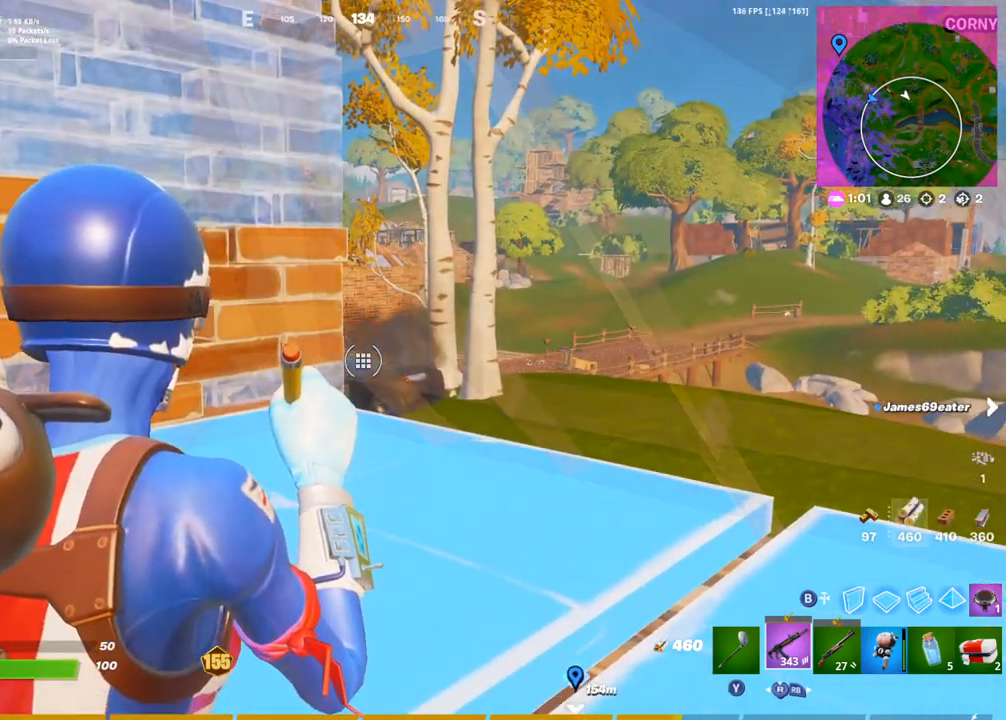
{"buttons": [], "left_stick": "center", "right_stick": "right", "events": [[33, "right_stick", "right"]]}
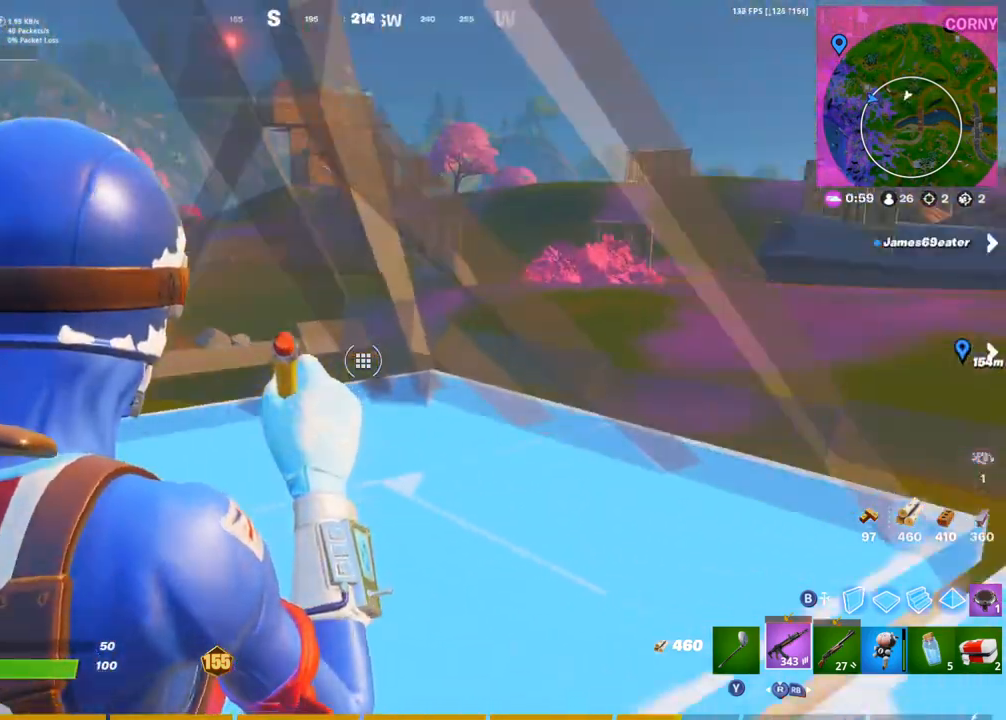
{"buttons": [], "left_stick": "center", "right_stick": "center", "events": [[267, "right_stick", "center"]]}
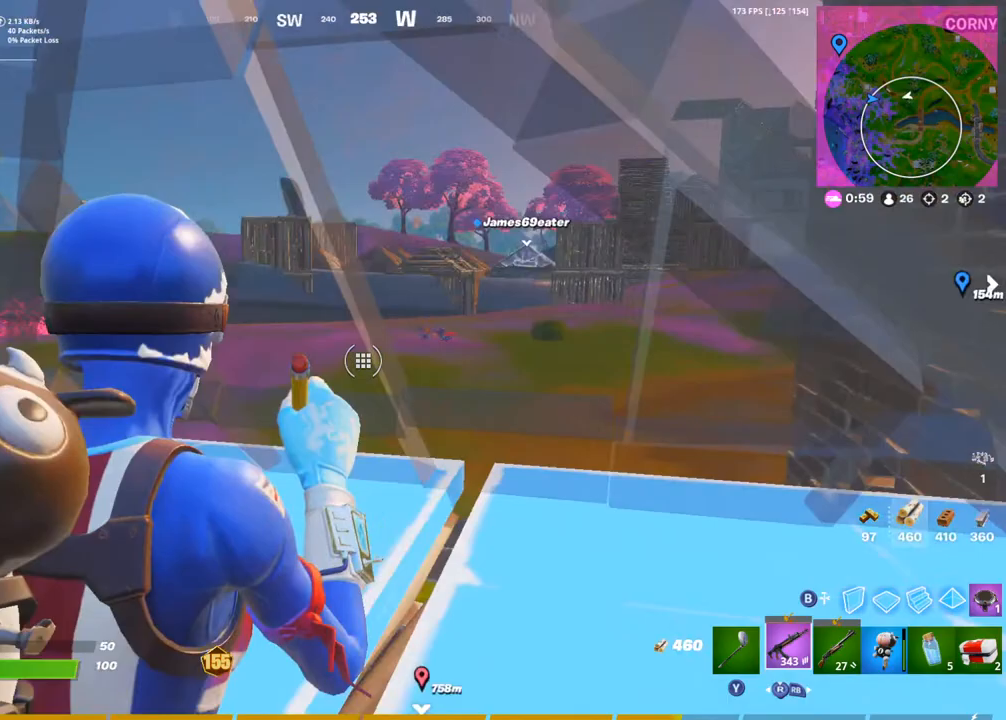
{"buttons": [], "left_stick": "center", "right_stick": "left", "events": [[167, "right_stick", "left"], [283, "right_stick", "center"], [383, "right_stick", "left"]]}
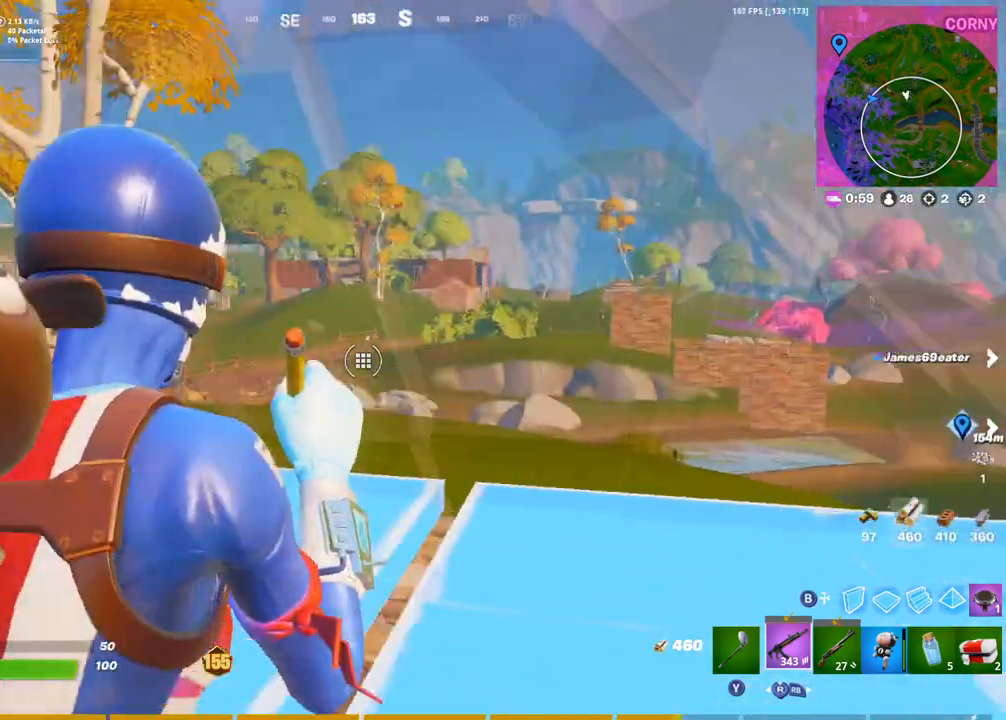
{"buttons": [], "left_stick": "center", "right_stick": "left", "events": [[33, "right_stick", "center"], [200, "right_stick", "left"], [250, "right_stick", "center"], [417, "right_stick", "left"]]}
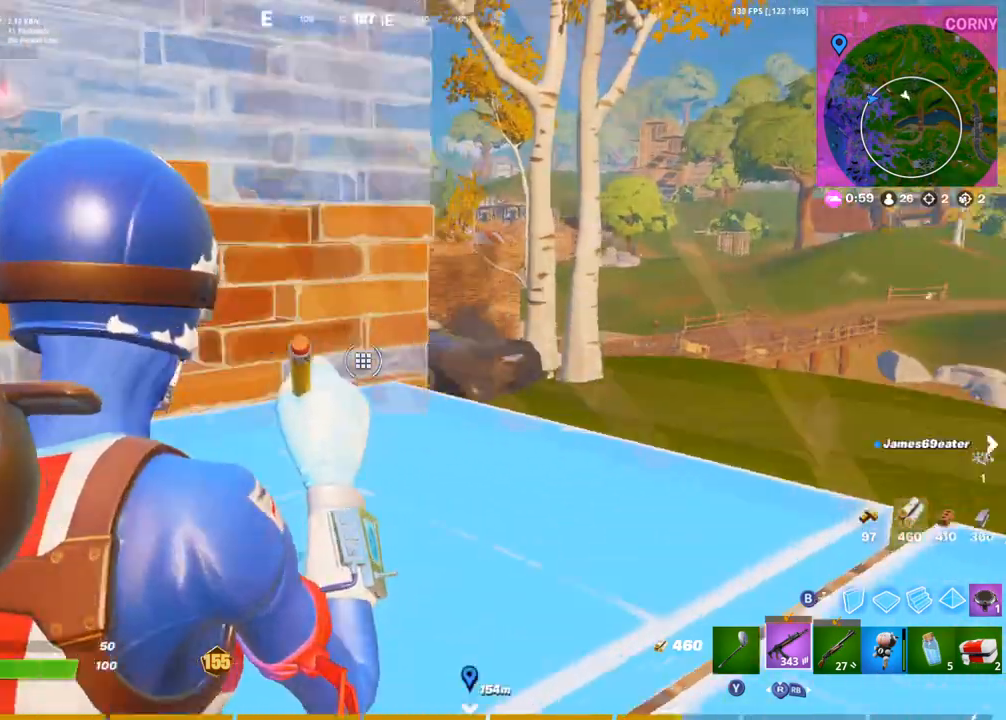
{"buttons": [], "left_stick": "center", "right_stick": "center", "events": [[17, "right_stick", "center"], [133, "right_stick", "left"], [250, "right_stick", "center"]]}
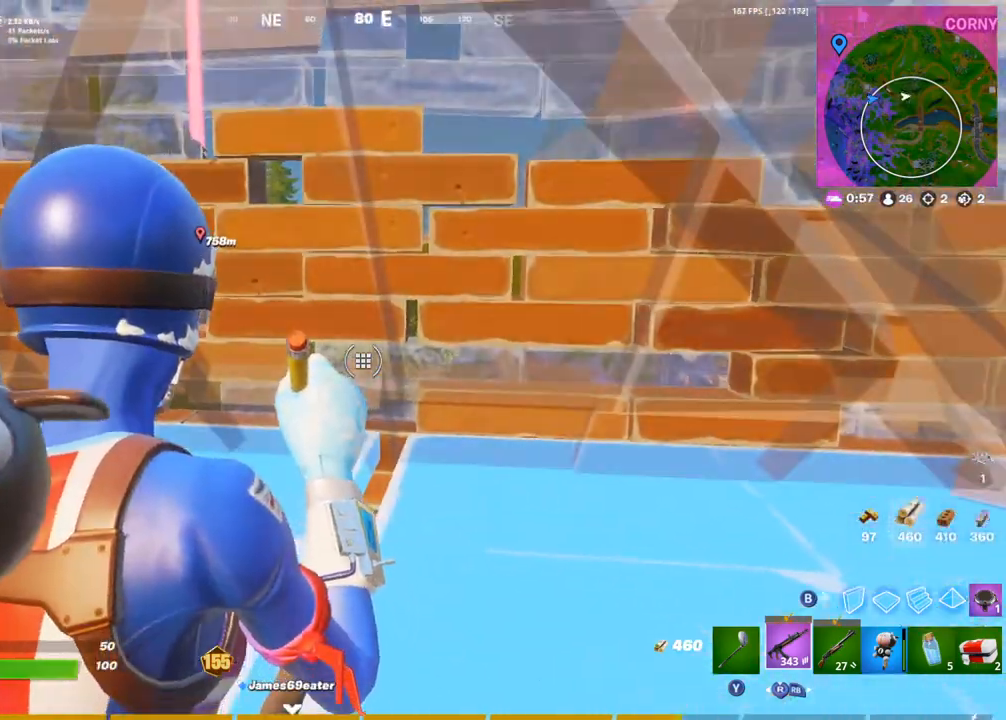
{"buttons": ["L1"], "left_stick": "center", "right_stick": "up-left", "events": [[150, "L1", "down"], [317, "L1", "up"], [467, "L1", "down"], [467, "right_stick", "up-left"]]}
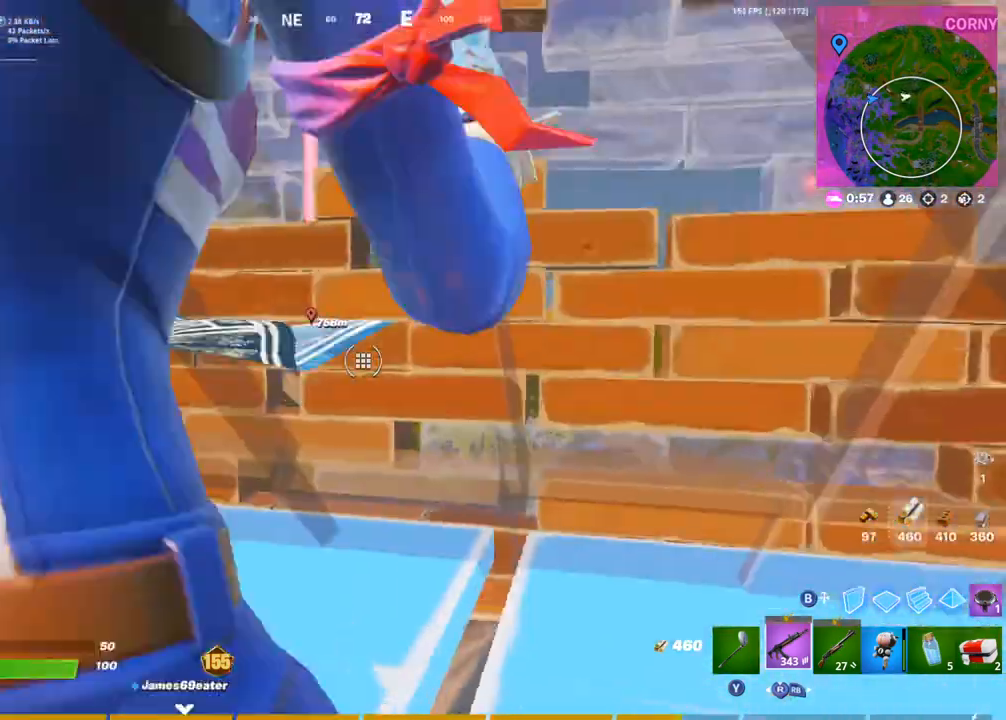
{"buttons": [], "left_stick": "center", "right_stick": "center", "events": [[133, "L1", "up"], [233, "right_stick", "center"]]}
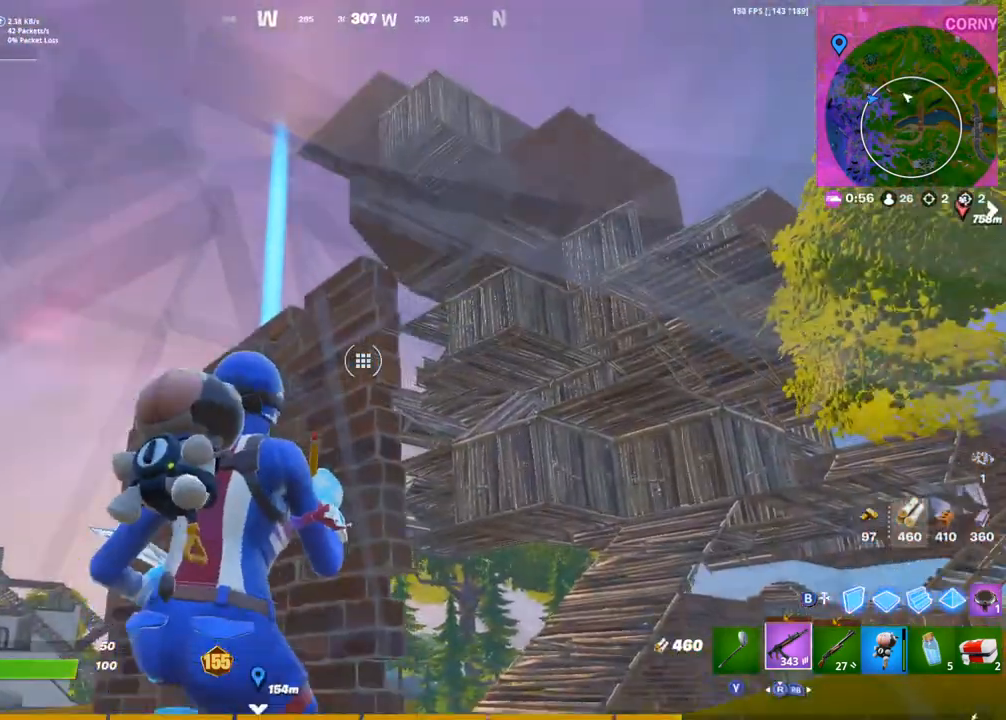
{"buttons": [], "left_stick": "center", "right_stick": "center", "events": []}
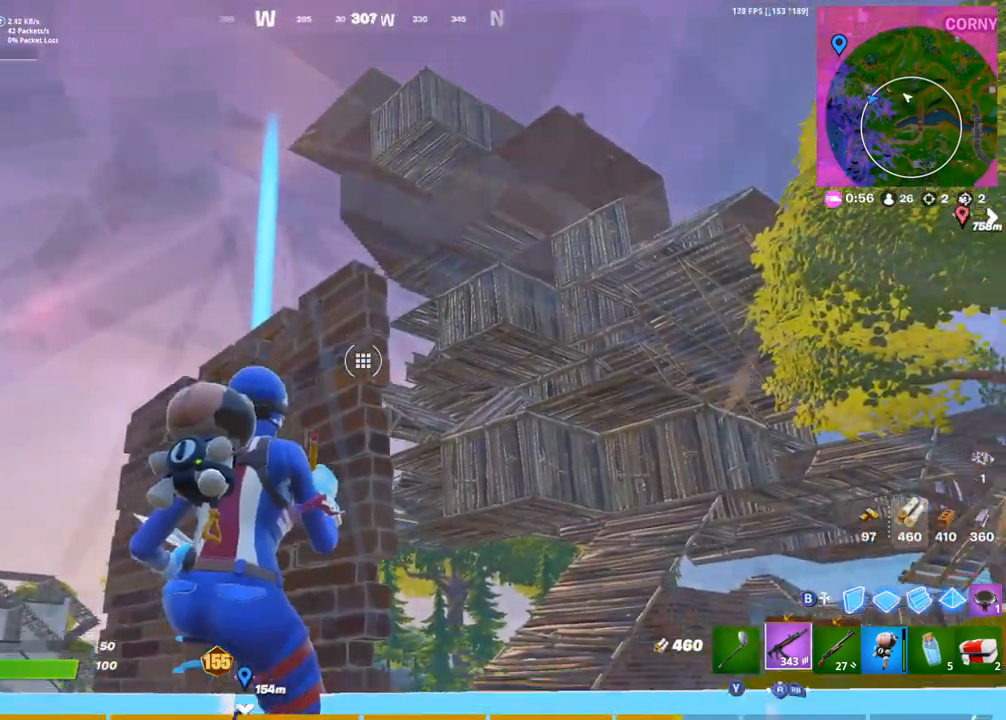
{"buttons": [], "left_stick": "center", "right_stick": "center", "events": [[17, "right_stick", "down-right"], [167, "right_stick", "center"], [383, "right_stick", "left"], [433, "right_stick", "center"]]}
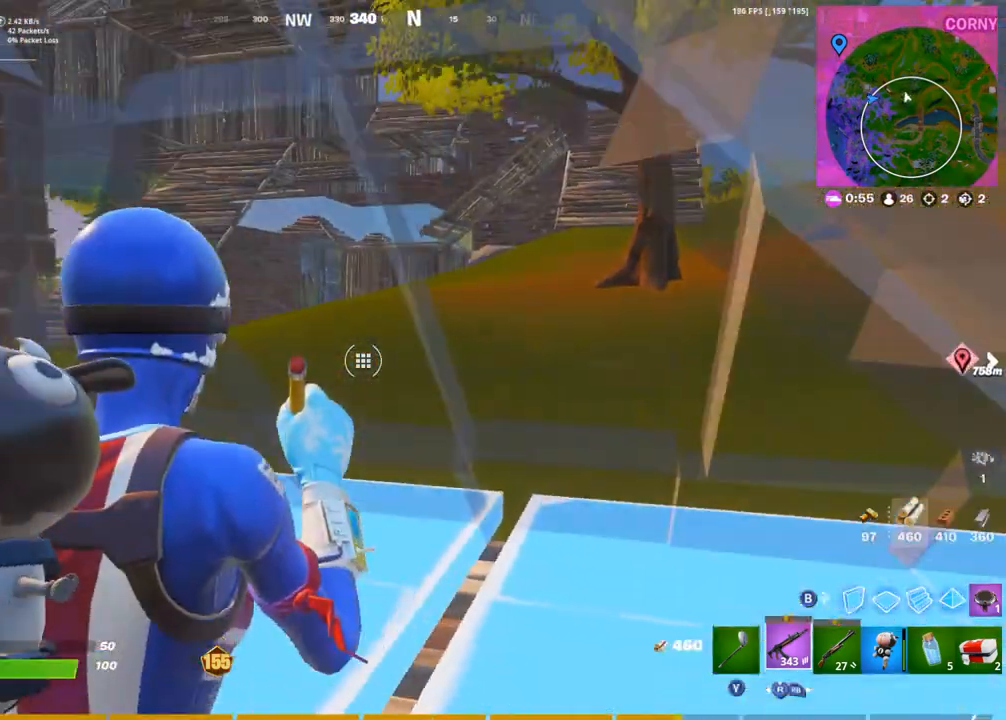
{"buttons": [], "left_stick": "center", "right_stick": "center", "events": [[217, "right_stick", "down"], [350, "right_stick", "down-right"], [500, "right_stick", "center"]]}
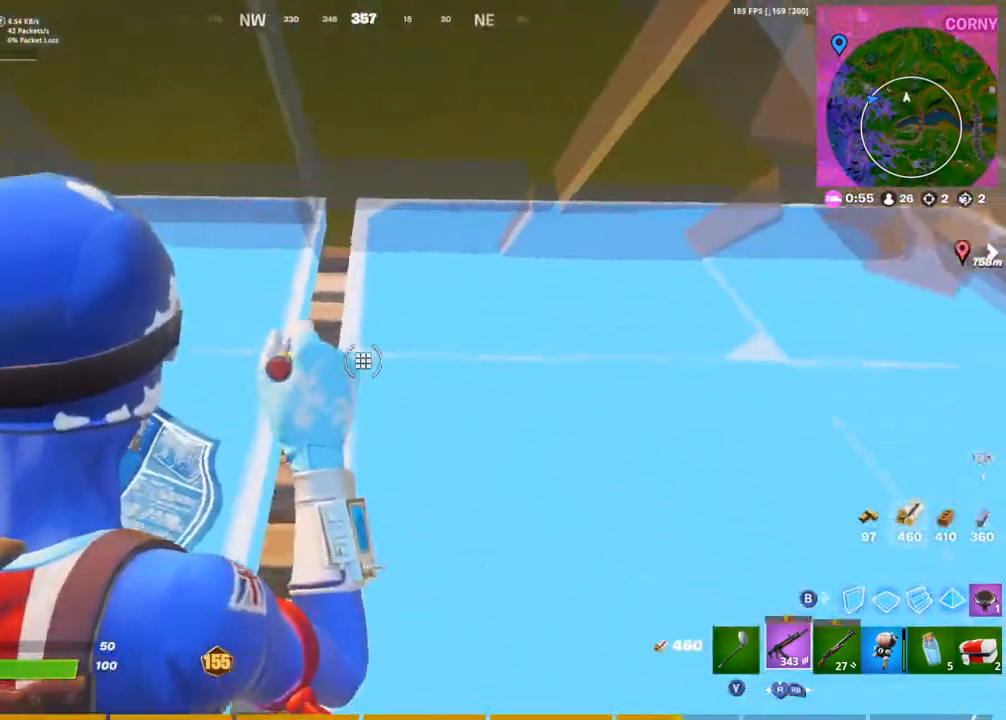
{"buttons": [], "left_stick": "center", "right_stick": "center", "events": []}
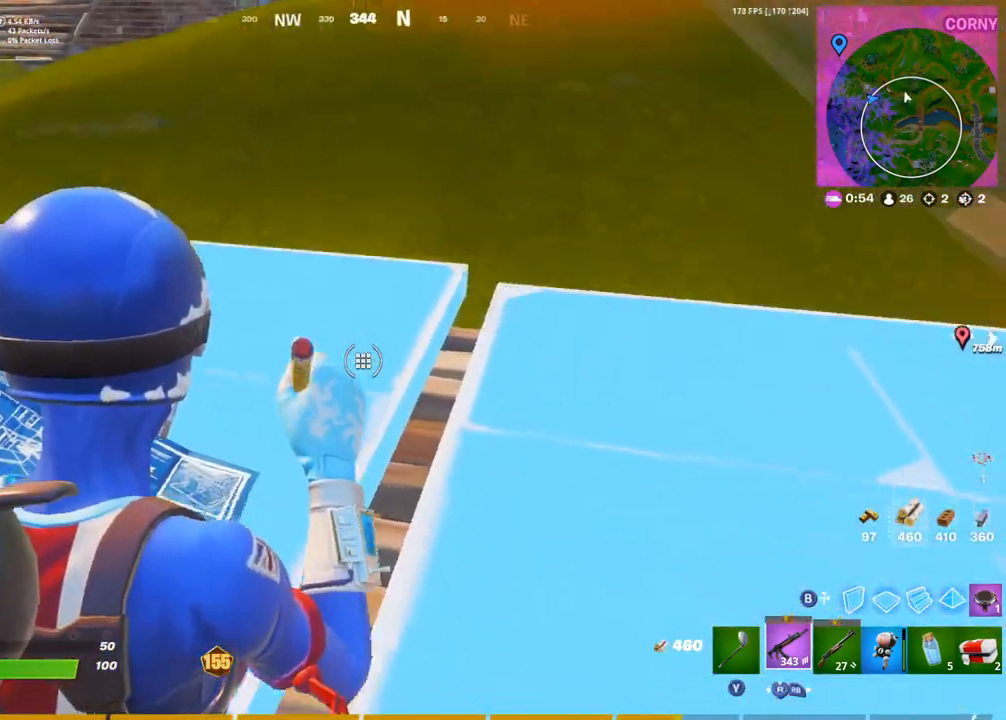
{"buttons": [], "left_stick": "center", "right_stick": "center", "events": [[150, "right_stick", "up"], [283, "right_stick", "center"], [400, "R3", "down"], [483, "R3", "up"]]}
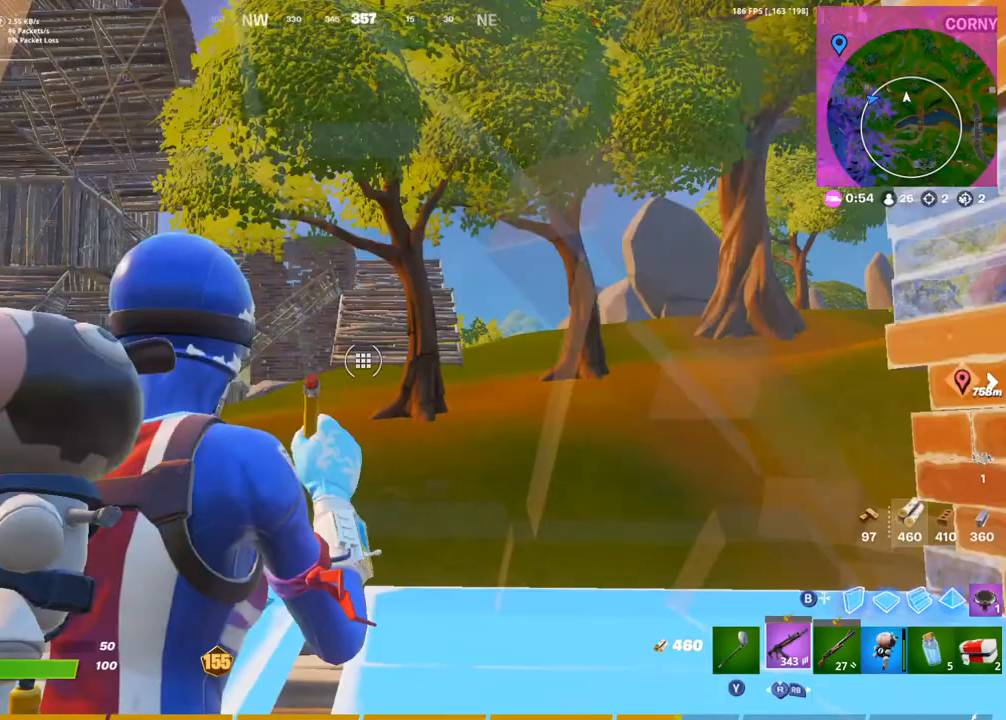
{"buttons": [], "left_stick": "center", "right_stick": "down-right", "events": [[467, "right_stick", "down-right"]]}
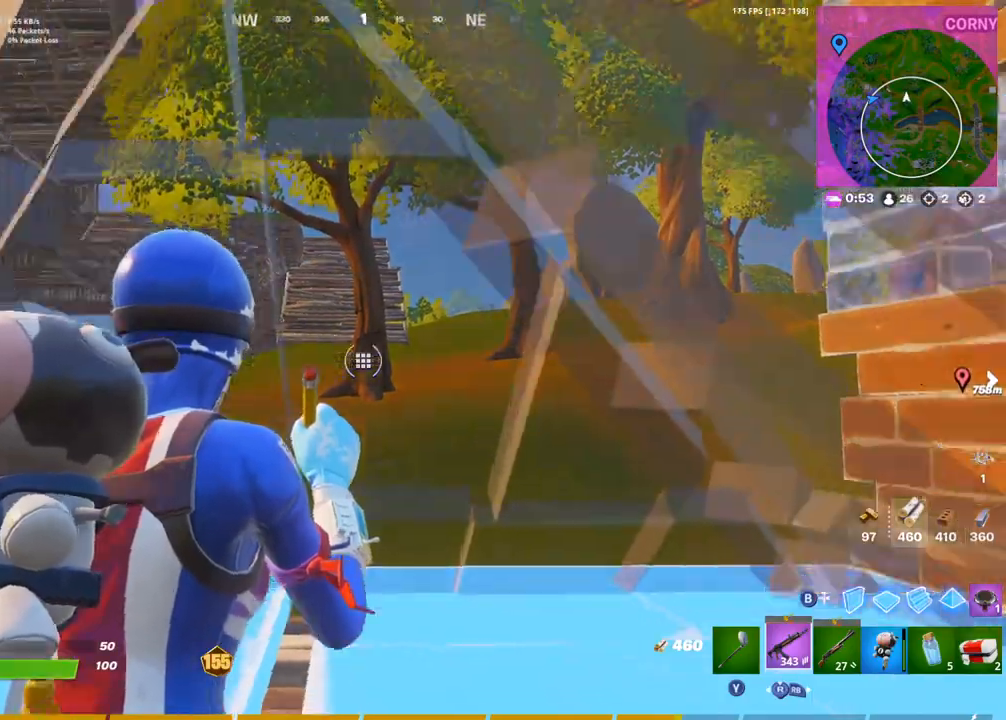
{"buttons": [], "left_stick": "center", "right_stick": "center", "events": [[150, "right_stick", "center"], [267, "right_stick", "right"], [417, "right_stick", "center"]]}